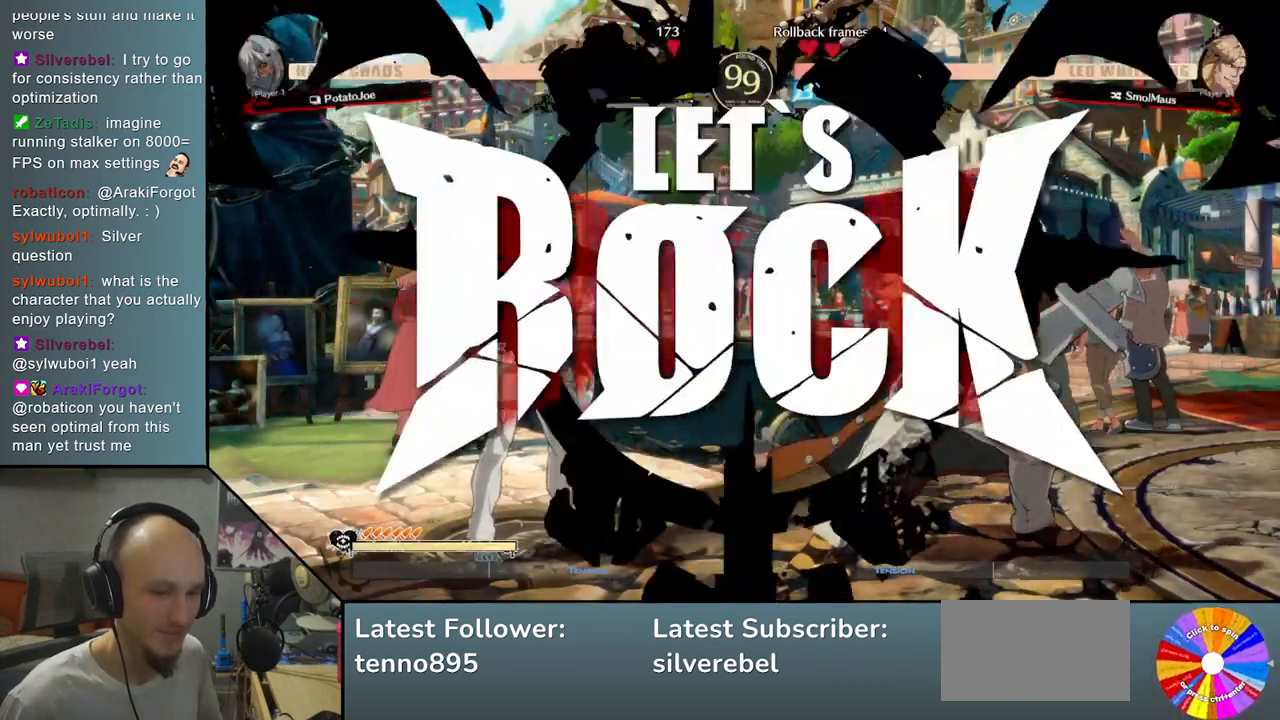
Gameplay with a controller (arcade stick); each line is a JSON object with the inputs held at the frame after it. "events" lists button and stick changes between this image and that frame as [ms after this image, input, new state], when the widget could be followed in between. Not read: L3 R3 other_buttons.
{"buttons": [], "left_stick": "up", "events": [[433, "left_stick", "up"]]}
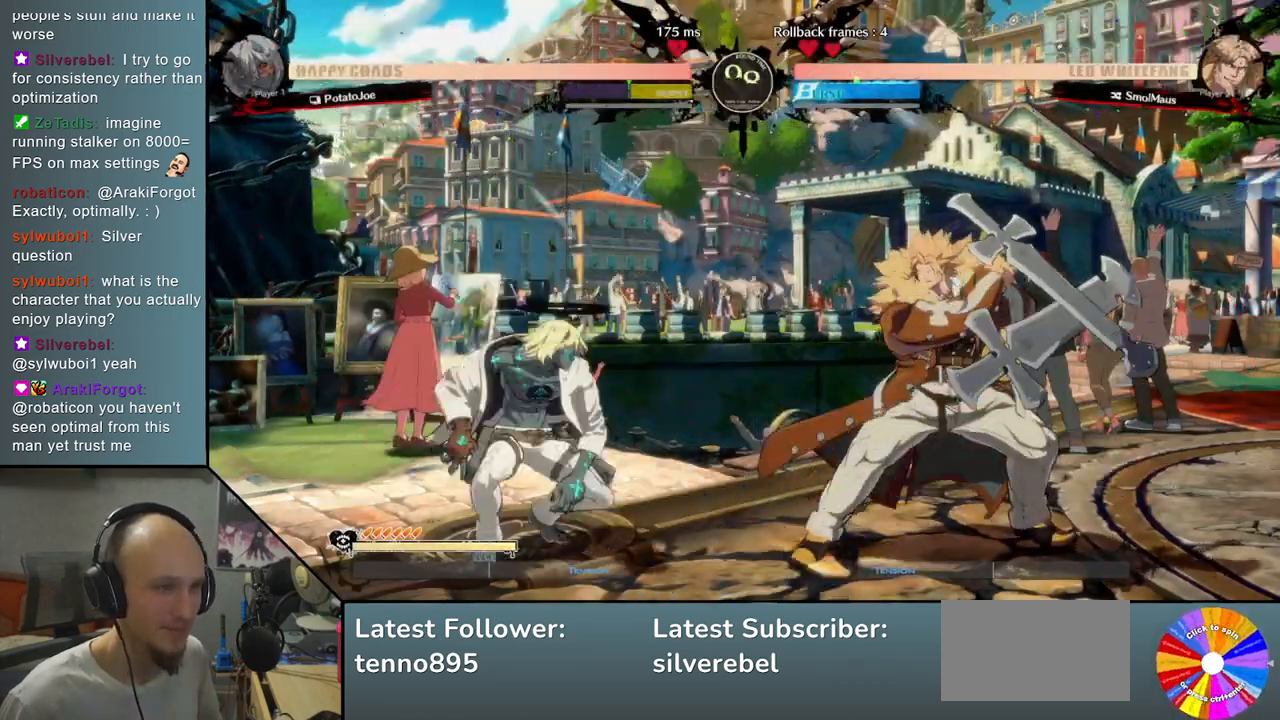
{"buttons": [], "left_stick": "center", "events": [[50, "left_stick", "center"], [100, "TRIANGLE", "down"], [183, "TRIANGLE", "up"], [350, "CROSS", "down"], [433, "CROSS", "up"]]}
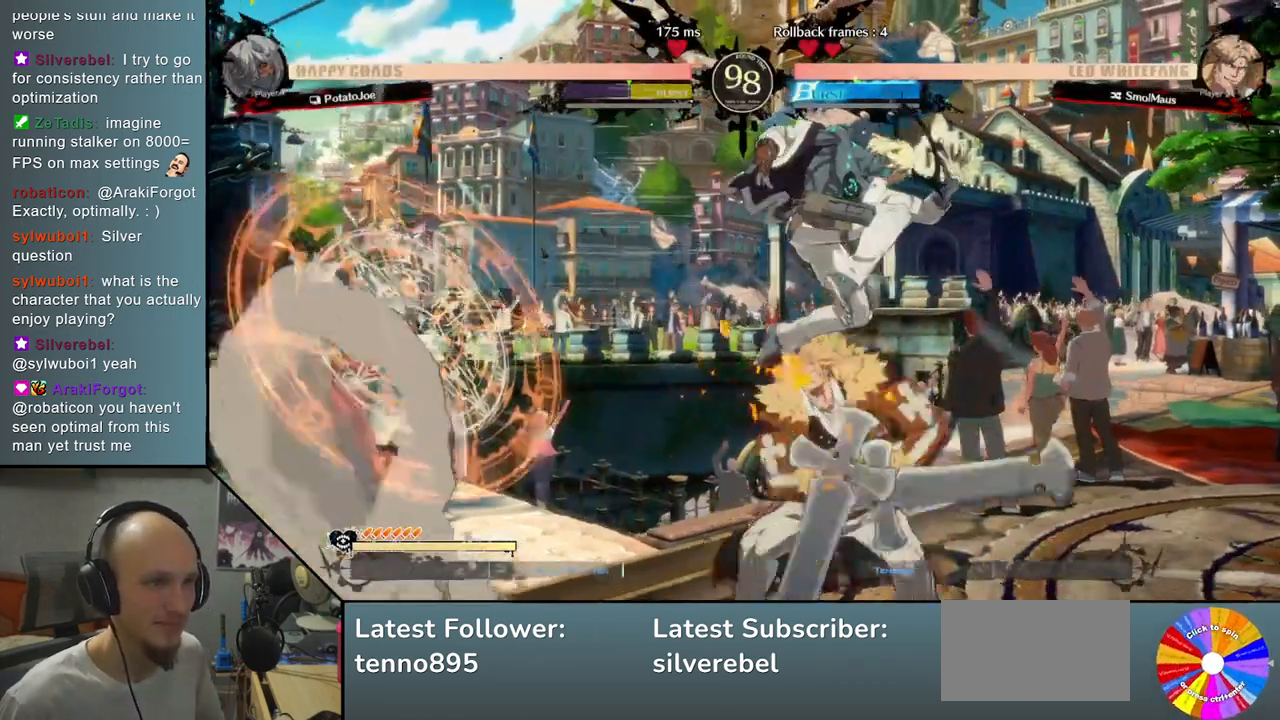
{"buttons": [], "left_stick": "down", "events": [[217, "R2", "down"], [350, "R2", "up"], [467, "left_stick", "down"]]}
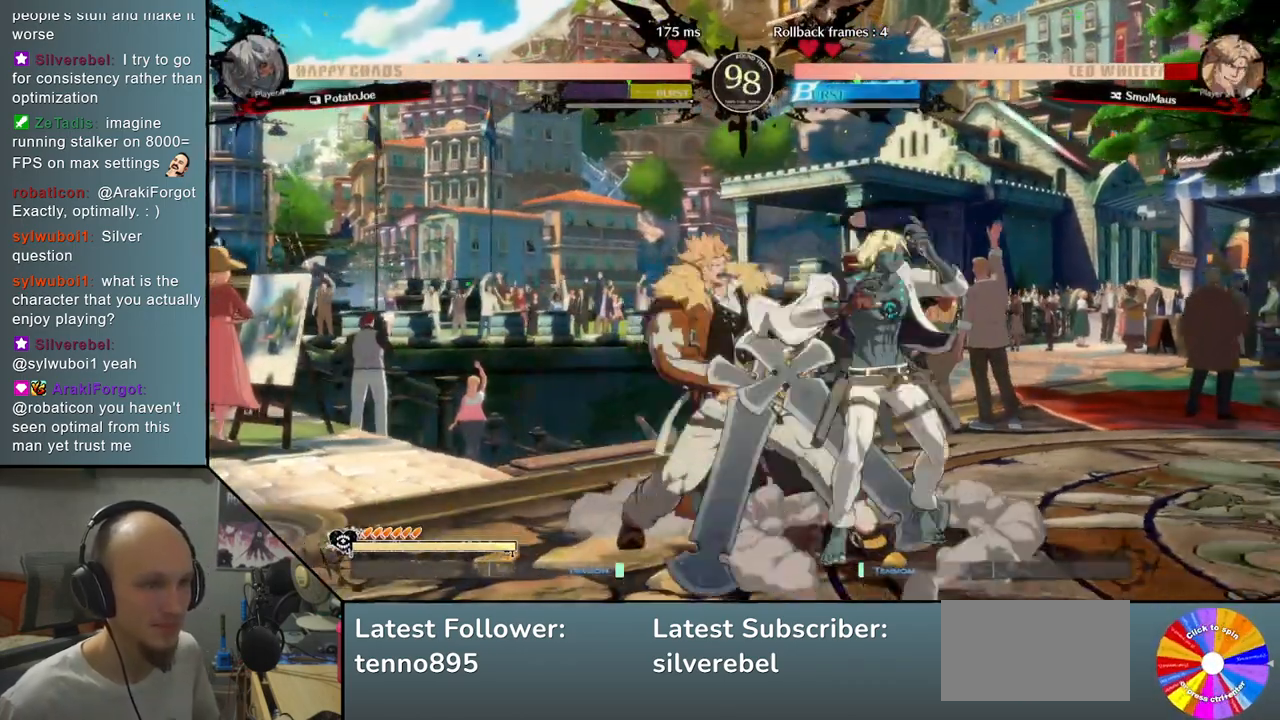
{"buttons": [], "left_stick": "down", "events": [[67, "R2", "down"], [217, "R2", "up"], [333, "R2", "down"], [467, "R2", "up"]]}
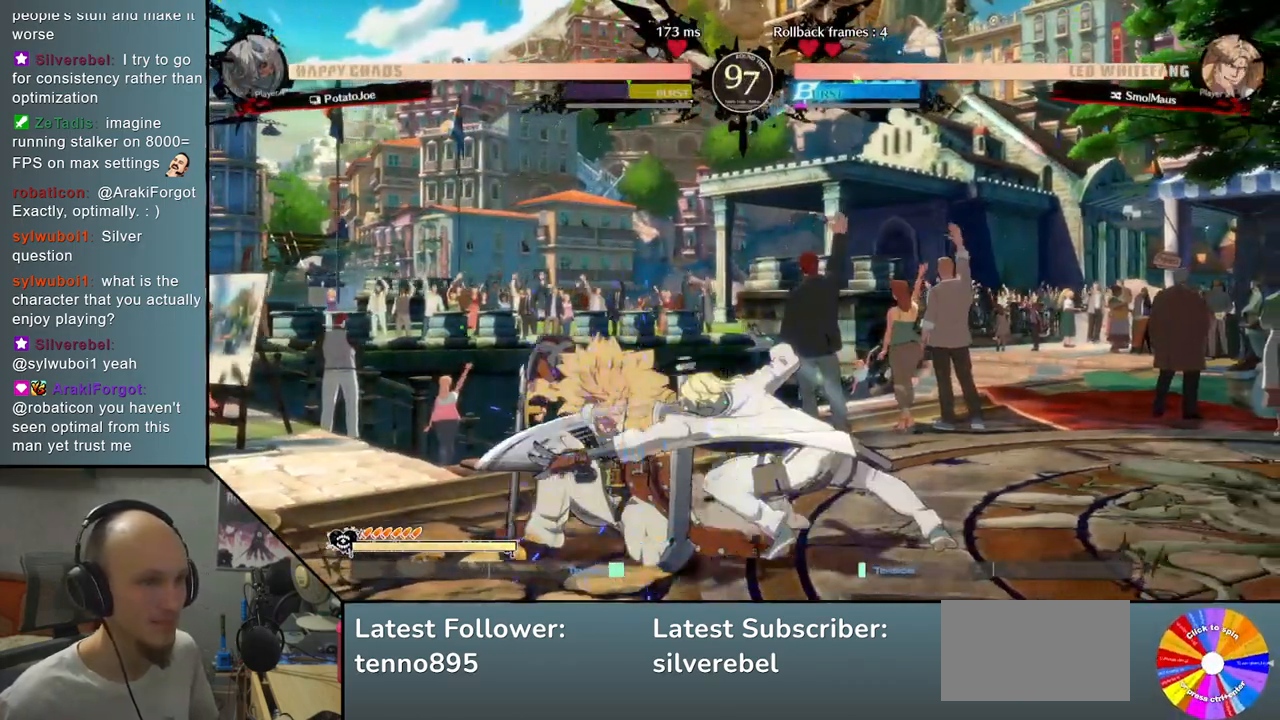
{"buttons": ["L2"], "left_stick": "right", "events": [[17, "left_stick", "right"], [233, "L2", "down"]]}
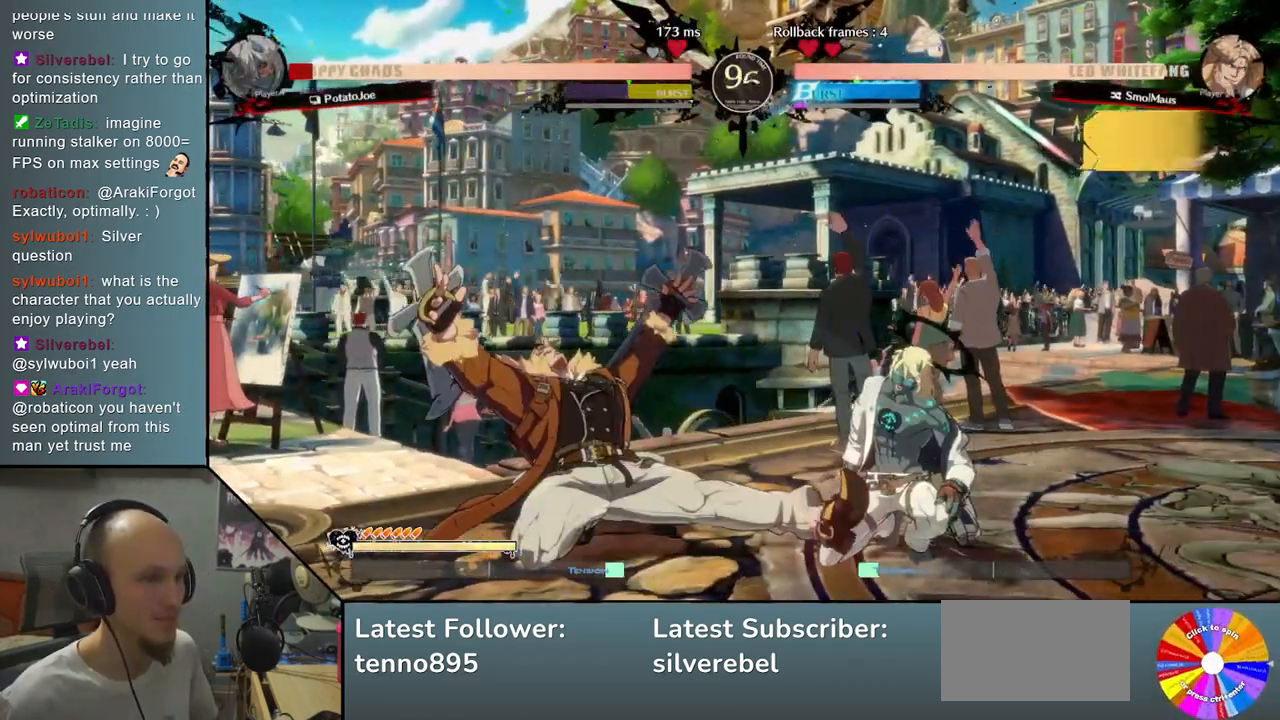
{"buttons": [], "left_stick": "right", "events": [[17, "L2", "up"]]}
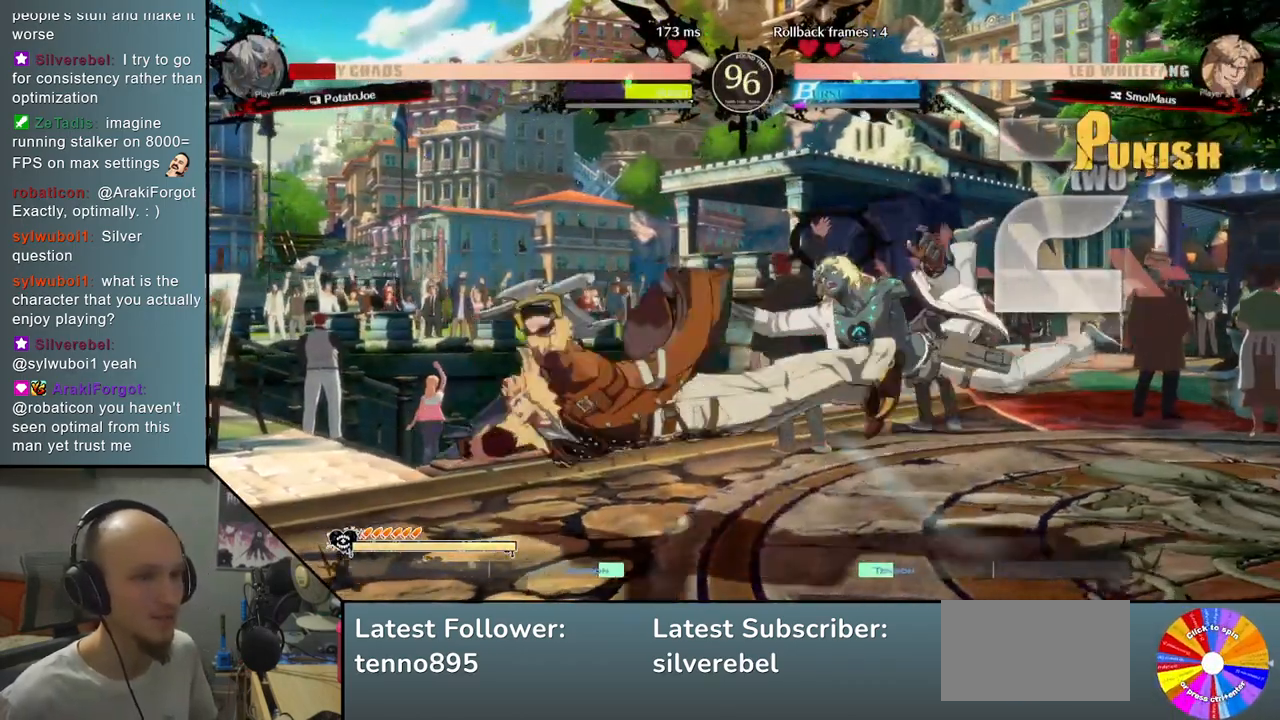
{"buttons": [], "left_stick": "right", "events": []}
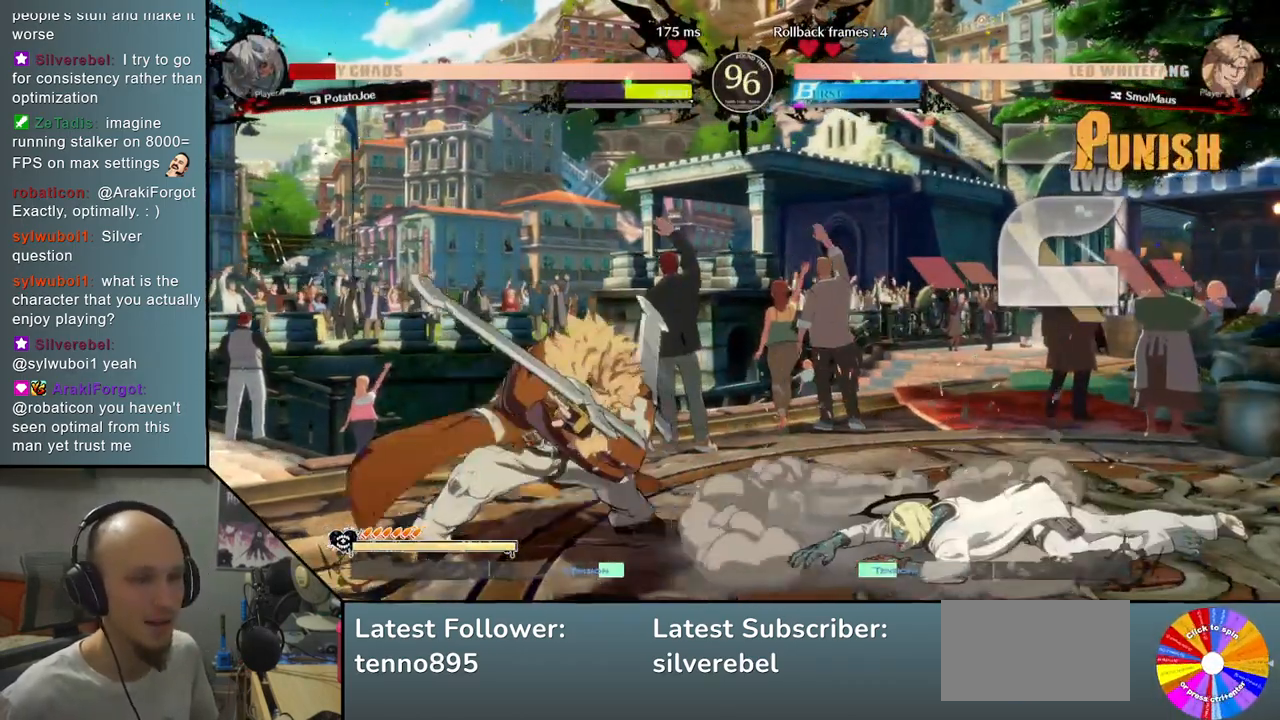
{"buttons": [], "left_stick": "right", "events": []}